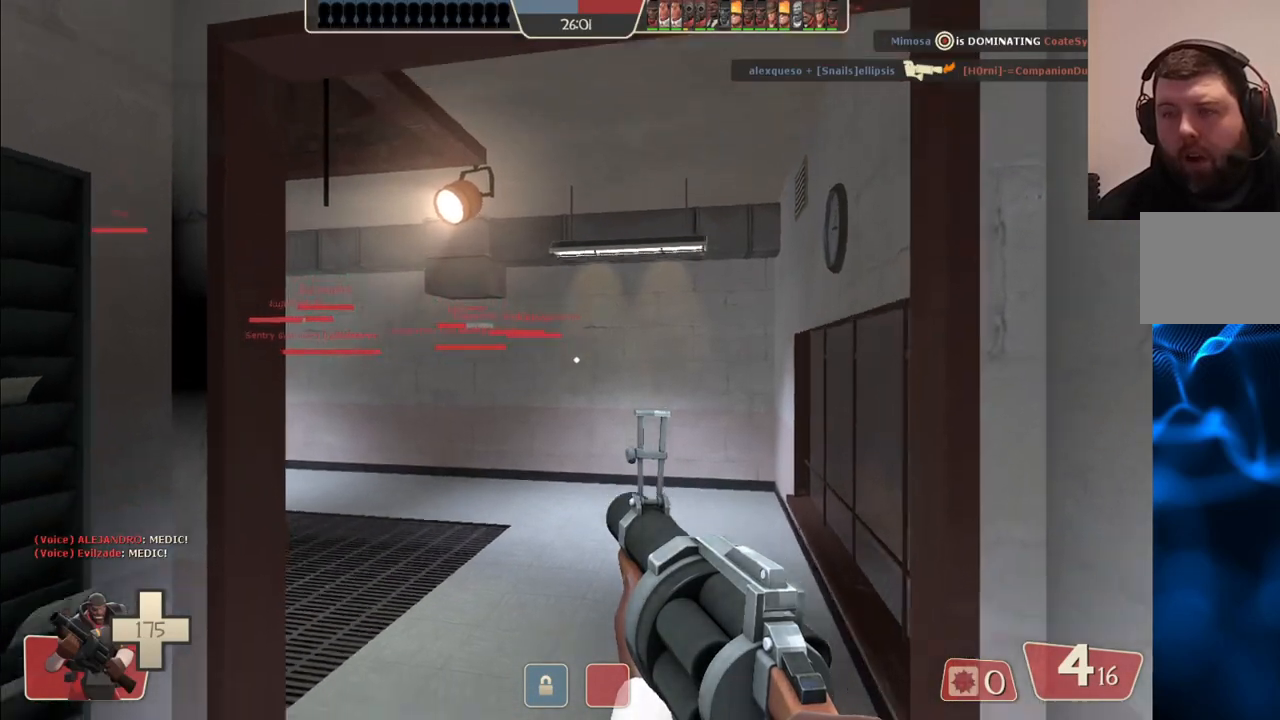
Gameplay with a controller (PlayStation layout); each line is a JSON object with the inputs held at the frame after it. "events" lists button and stick changes between this image and that frame as [ms after this image, input, new state], when the widget could be followed in between.
{"buttons": [], "left_stick": "up", "right_stick": "center", "events": [[17, "R1", "down"], [83, "R1", "up"], [383, "right_stick", "left"], [483, "right_stick", "center"]]}
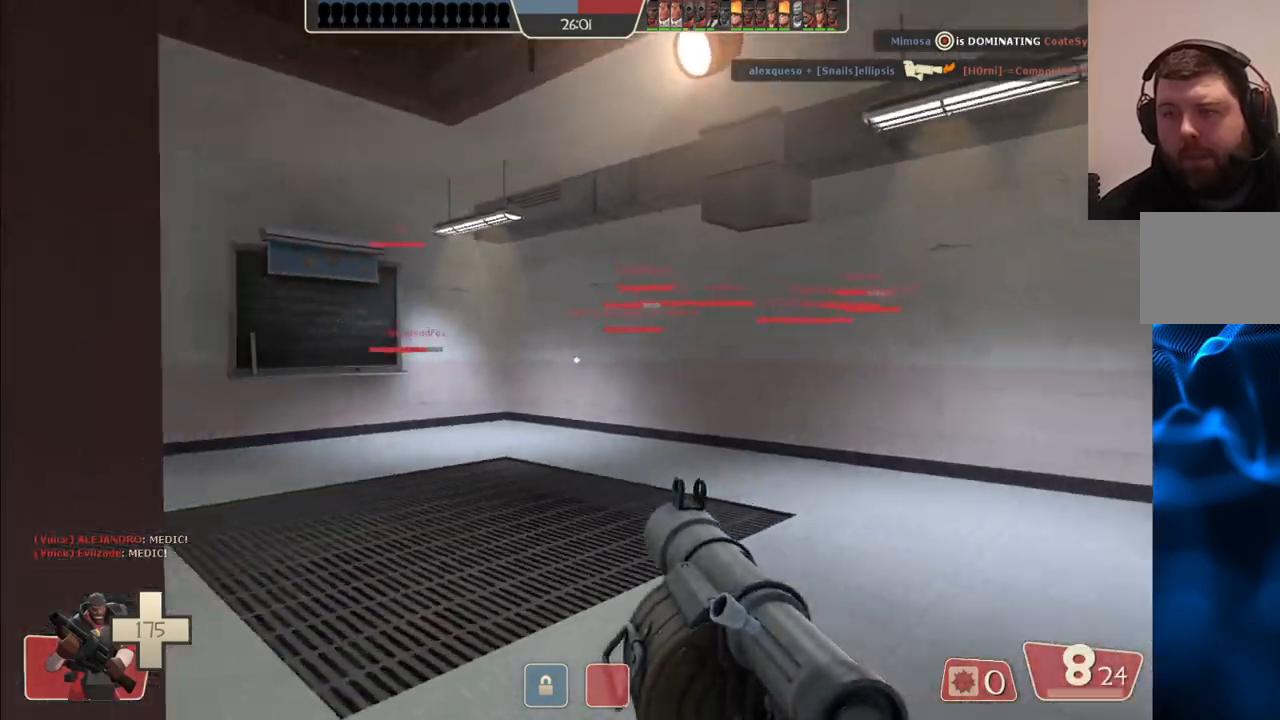
{"buttons": [], "left_stick": "down-left", "right_stick": "left", "events": [[167, "right_stick", "left"], [483, "left_stick", "down-left"]]}
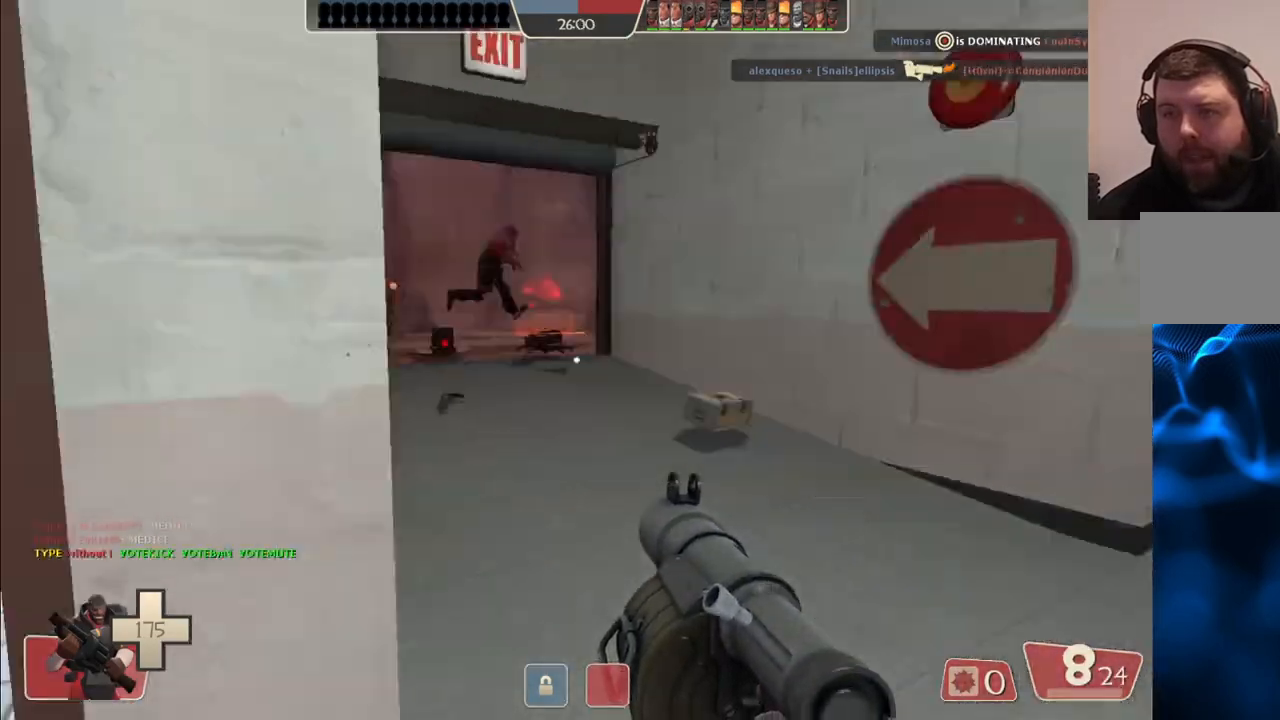
{"buttons": [], "left_stick": "up", "right_stick": "right", "events": [[133, "left_stick", "up-left"], [150, "right_stick", "center"], [200, "left_stick", "up"], [250, "R1", "down"], [333, "R1", "up"], [367, "right_stick", "right"]]}
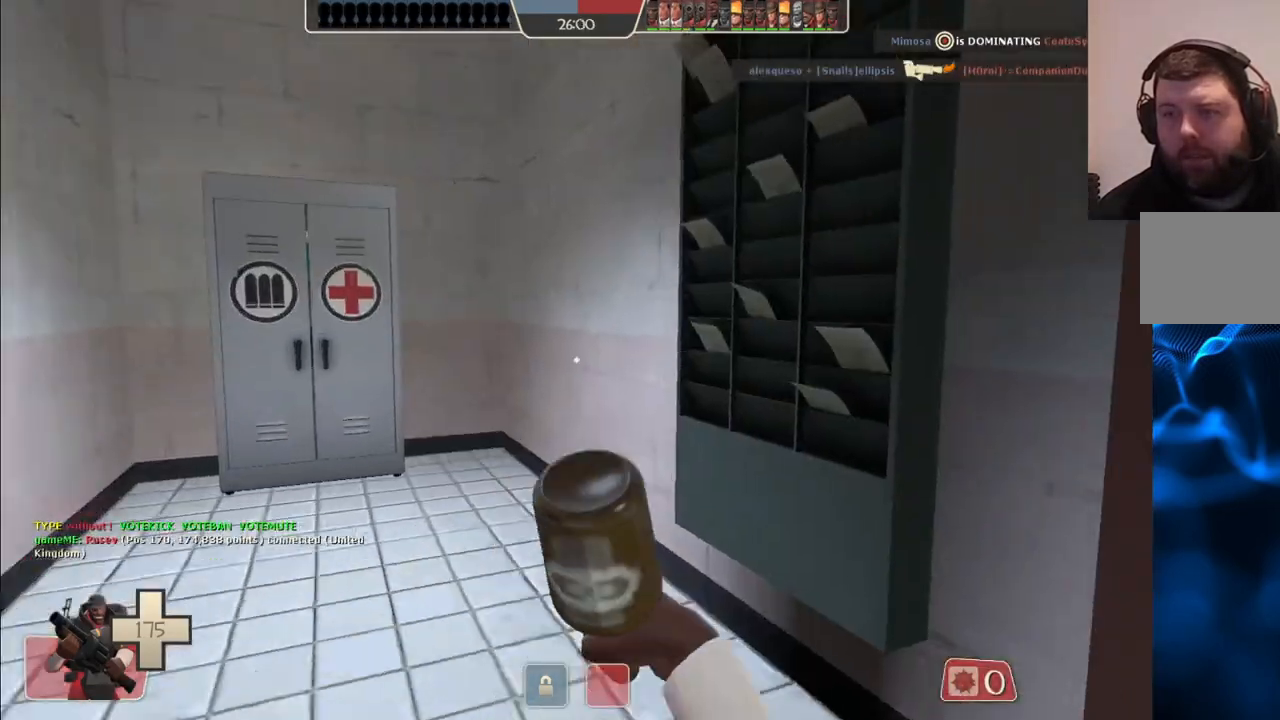
{"buttons": [], "left_stick": "up", "right_stick": "center", "events": [[33, "right_stick", "center"]]}
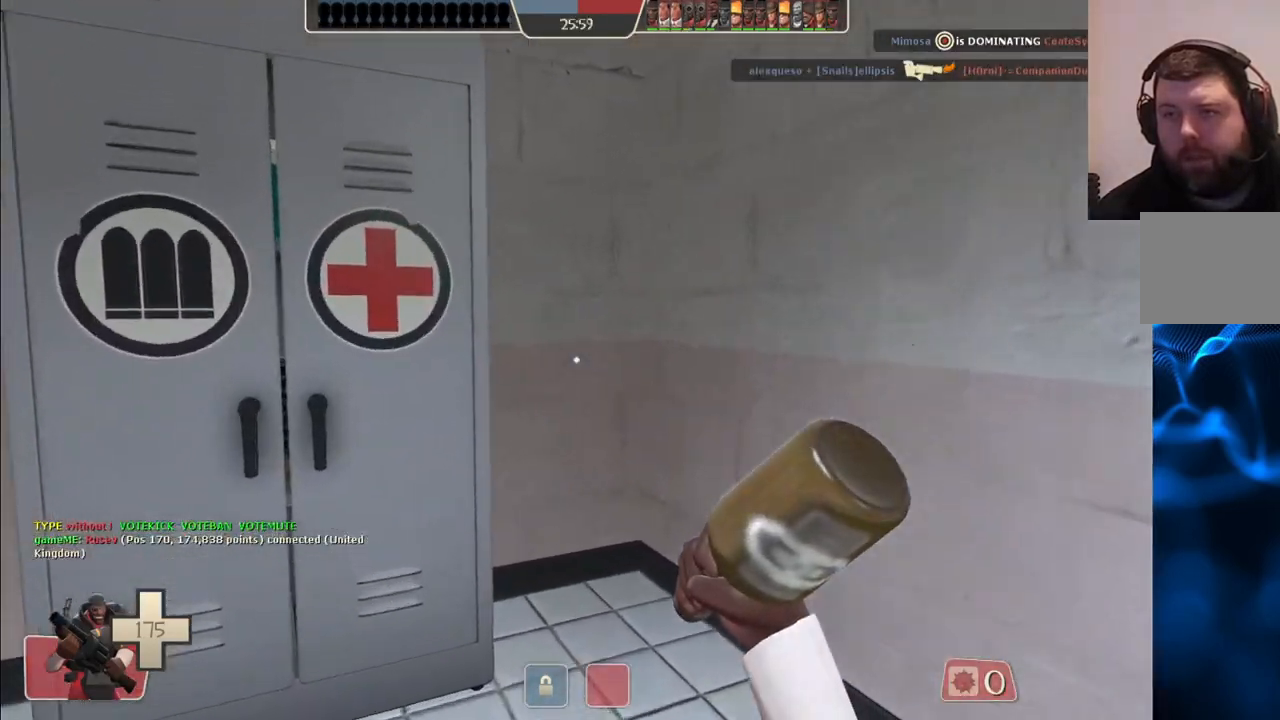
{"buttons": [], "left_stick": "down-right", "right_stick": "right", "events": [[233, "left_stick", "right"], [317, "left_stick", "down-right"], [450, "right_stick", "right"]]}
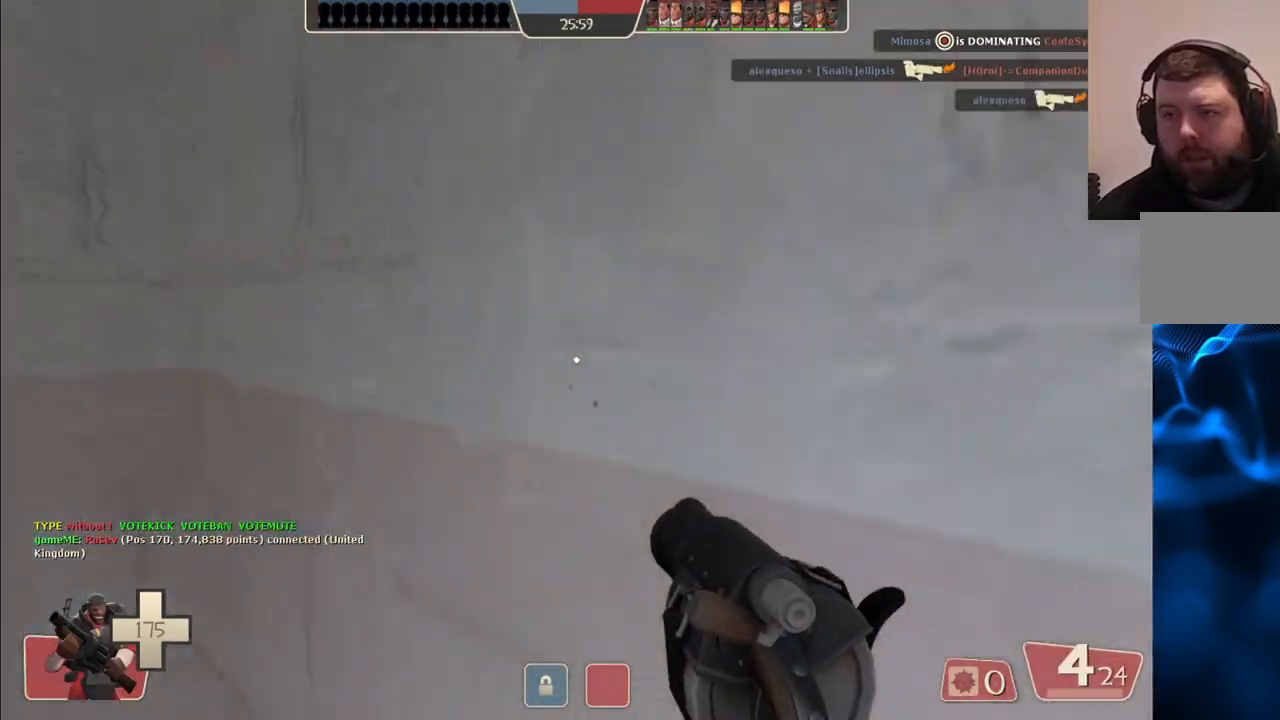
{"buttons": [], "left_stick": "right", "right_stick": "center", "events": [[83, "right_stick", "center"], [417, "left_stick", "right"]]}
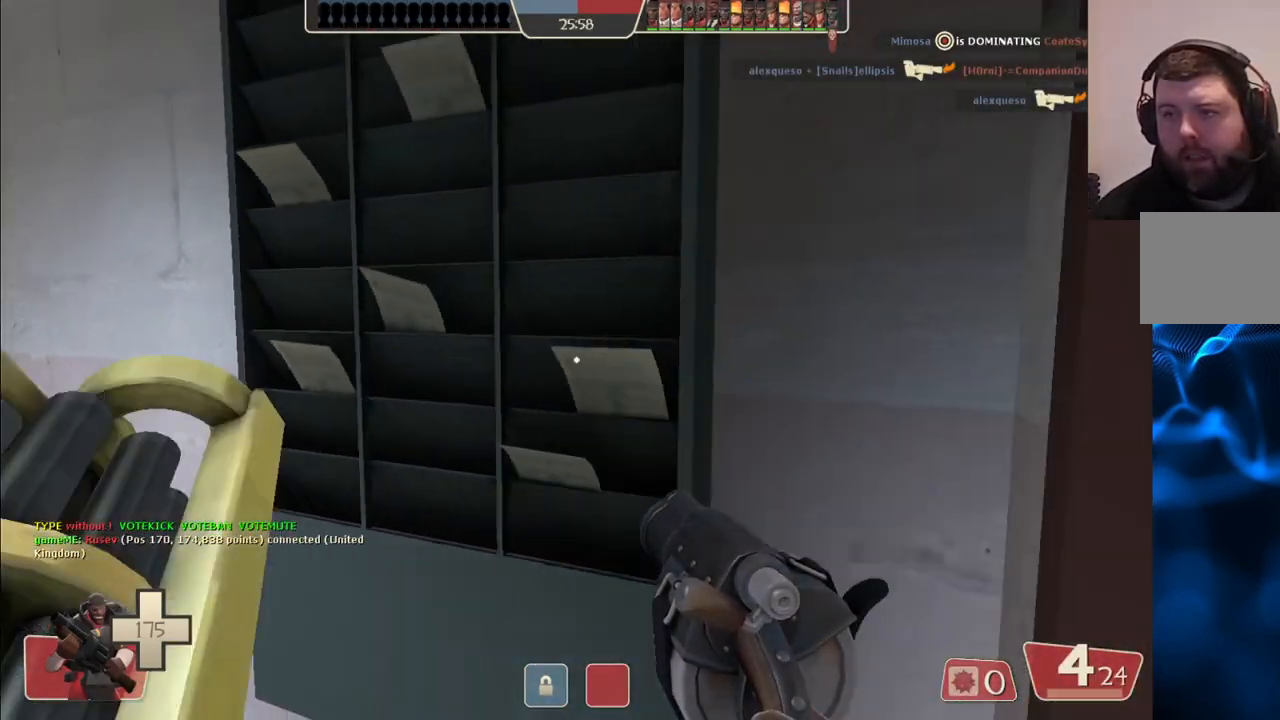
{"buttons": [], "left_stick": "up", "right_stick": "left", "events": [[117, "SQUARE", "down"], [167, "left_stick", "up-right"], [183, "SQUARE", "up"], [400, "left_stick", "up"], [467, "right_stick", "left"]]}
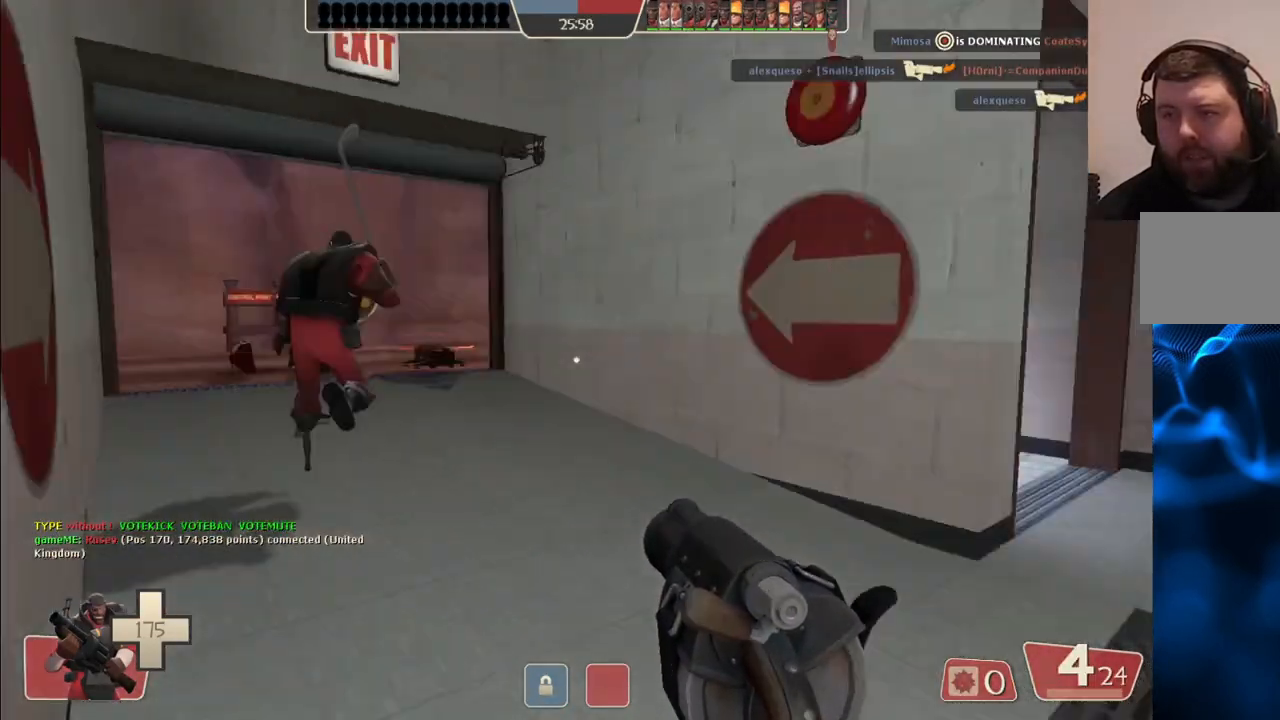
{"buttons": [], "left_stick": "up", "right_stick": "center", "events": [[83, "right_stick", "center"], [167, "SQUARE", "down"], [250, "SQUARE", "up"]]}
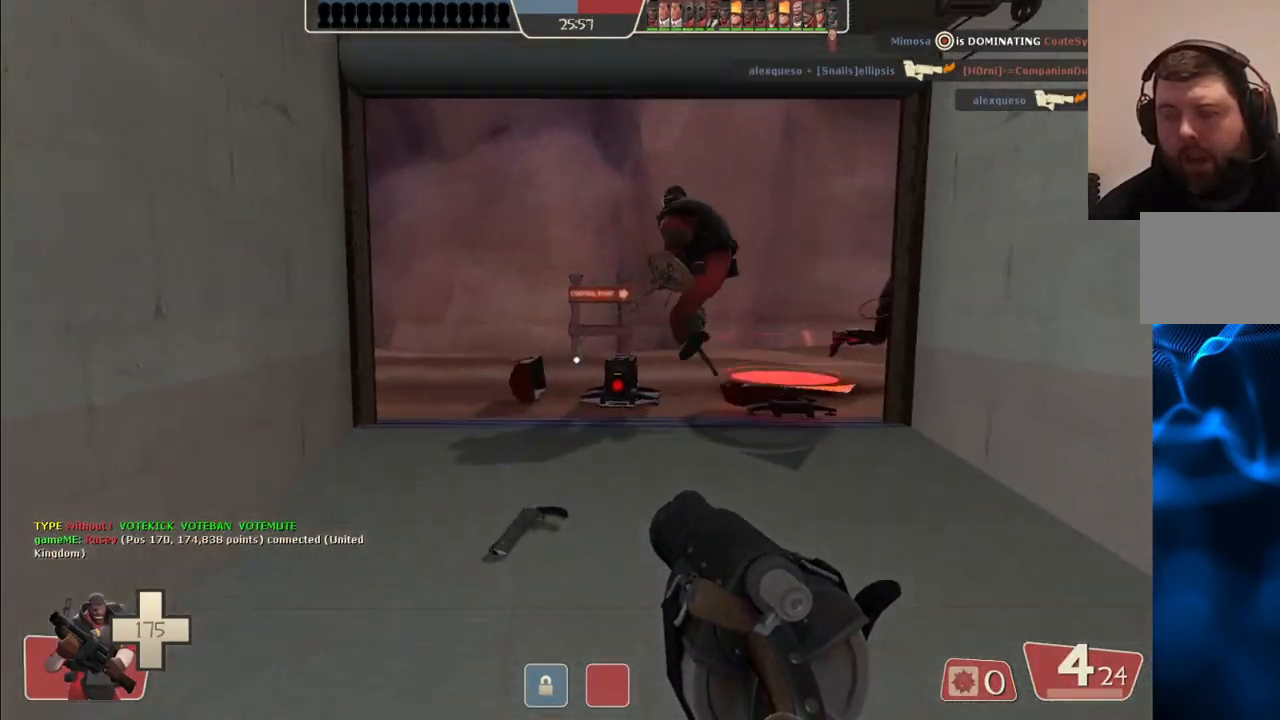
{"buttons": [], "left_stick": "up", "right_stick": "center", "events": [[233, "right_stick", "up-right"], [317, "right_stick", "center"]]}
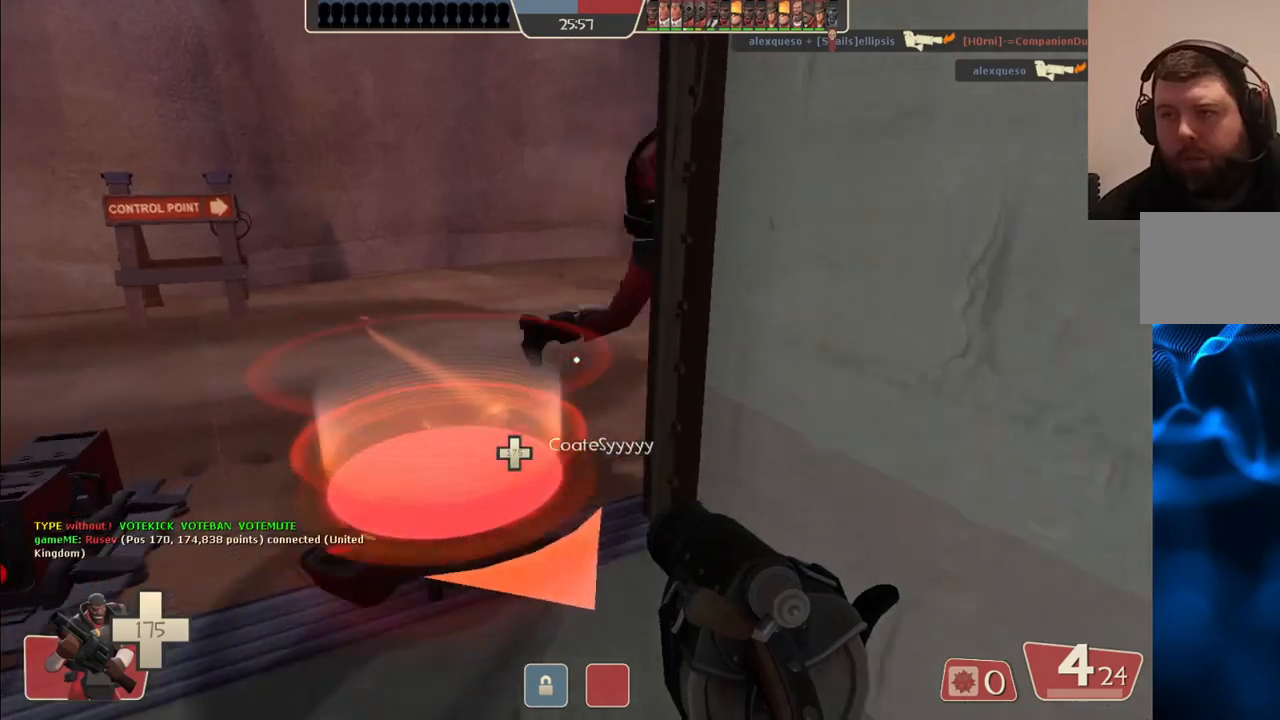
{"buttons": [], "left_stick": "center", "right_stick": "center", "events": [[117, "left_stick", "center"]]}
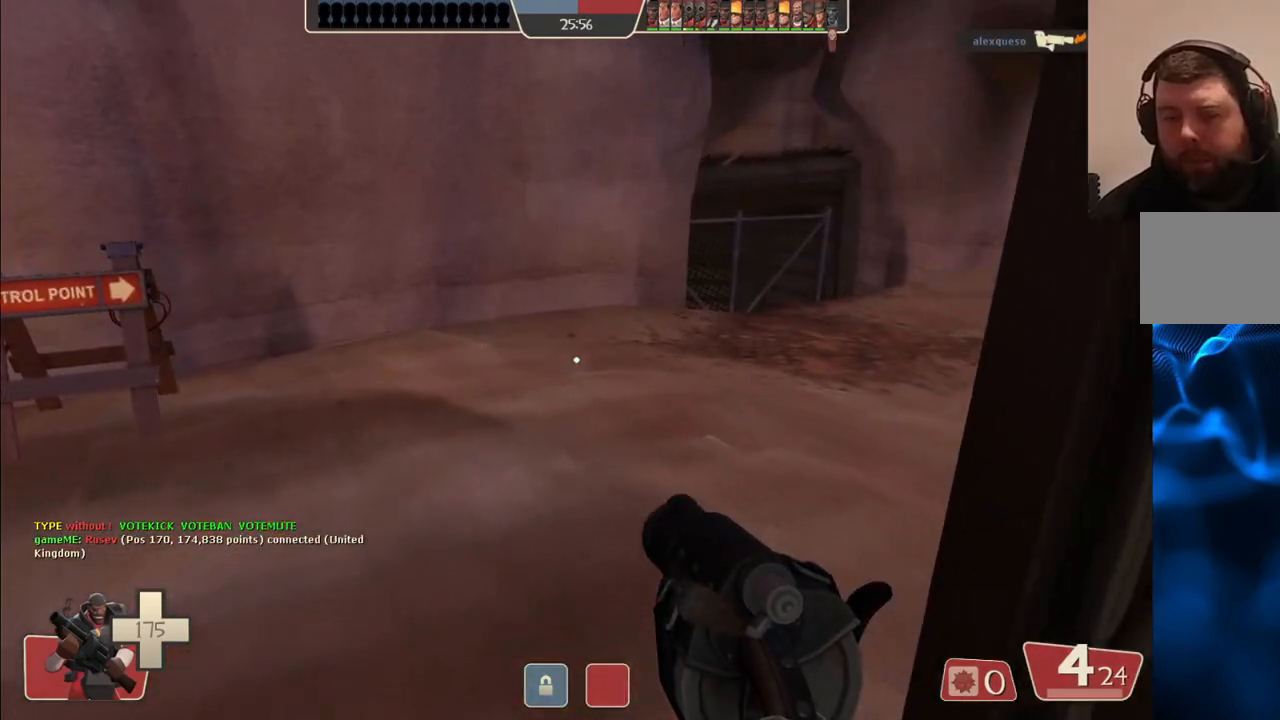
{"buttons": ["SQUARE"], "left_stick": "center", "right_stick": "center", "events": [[467, "SQUARE", "down"]]}
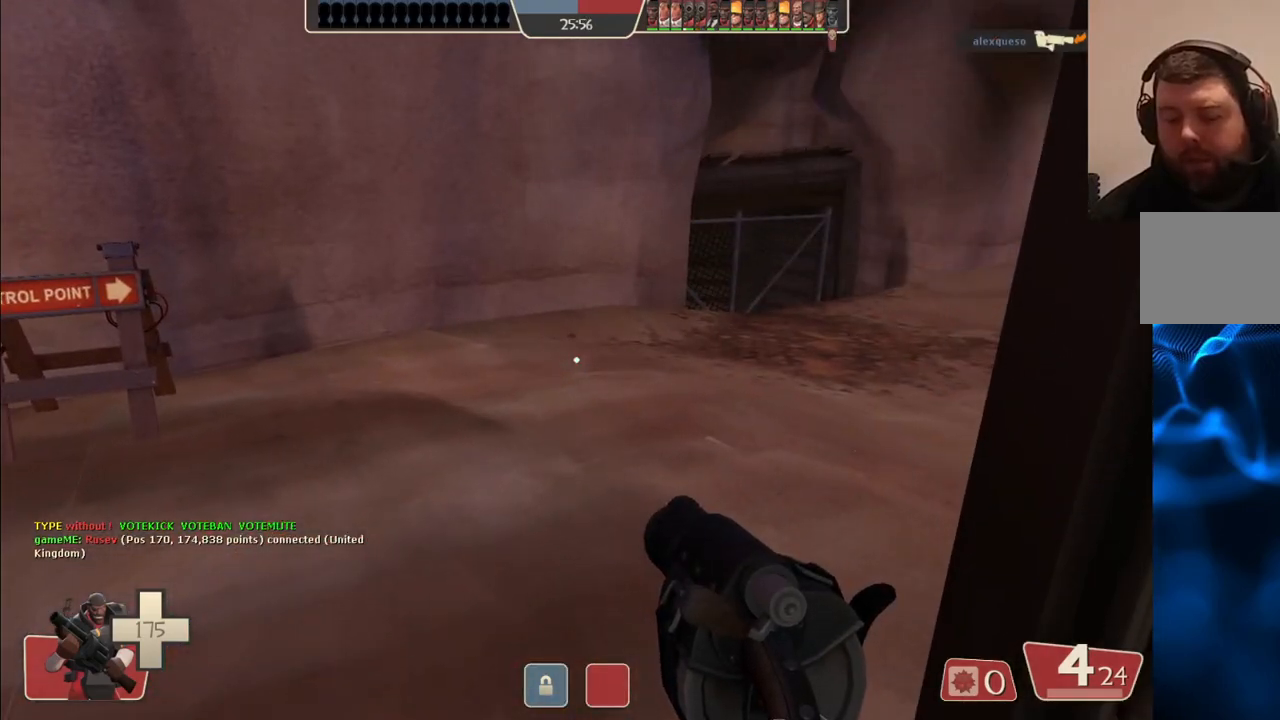
{"buttons": [], "left_stick": "center", "right_stick": "center", "events": [[83, "SQUARE", "up"]]}
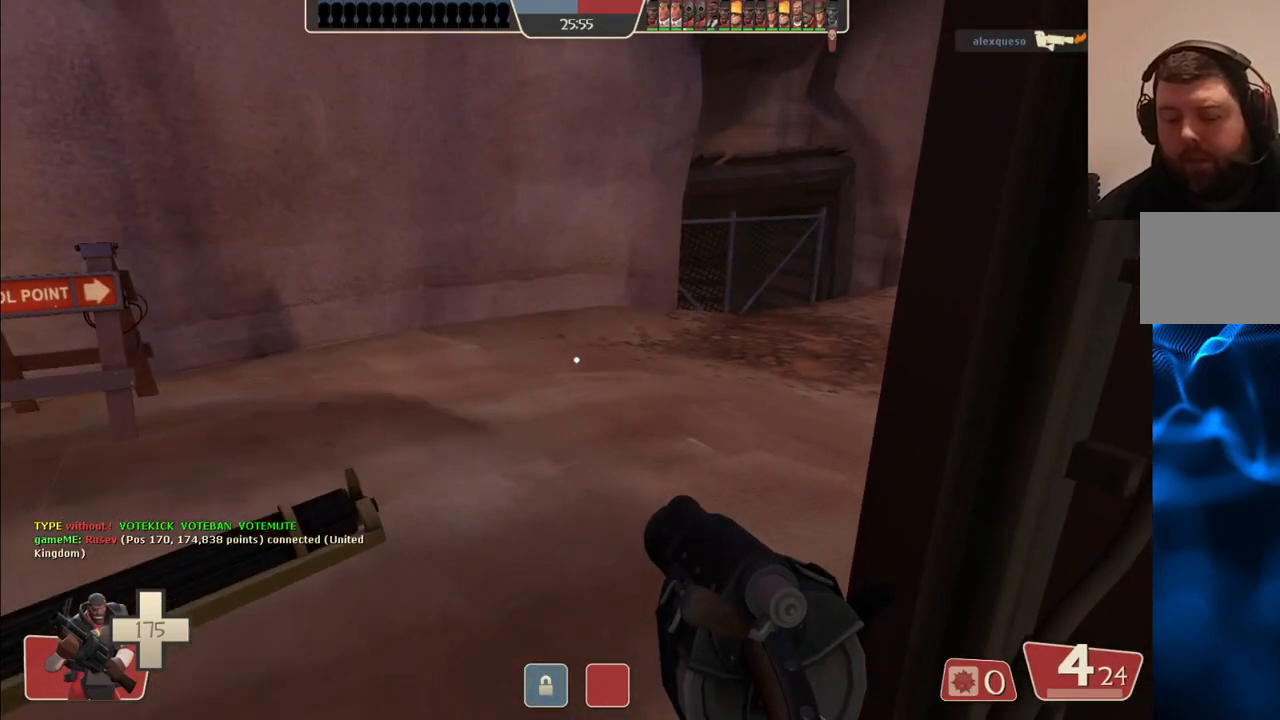
{"buttons": [], "left_stick": "center", "right_stick": "up-left", "events": [[200, "SQUARE", "down"], [283, "SQUARE", "up"], [433, "right_stick", "up-left"]]}
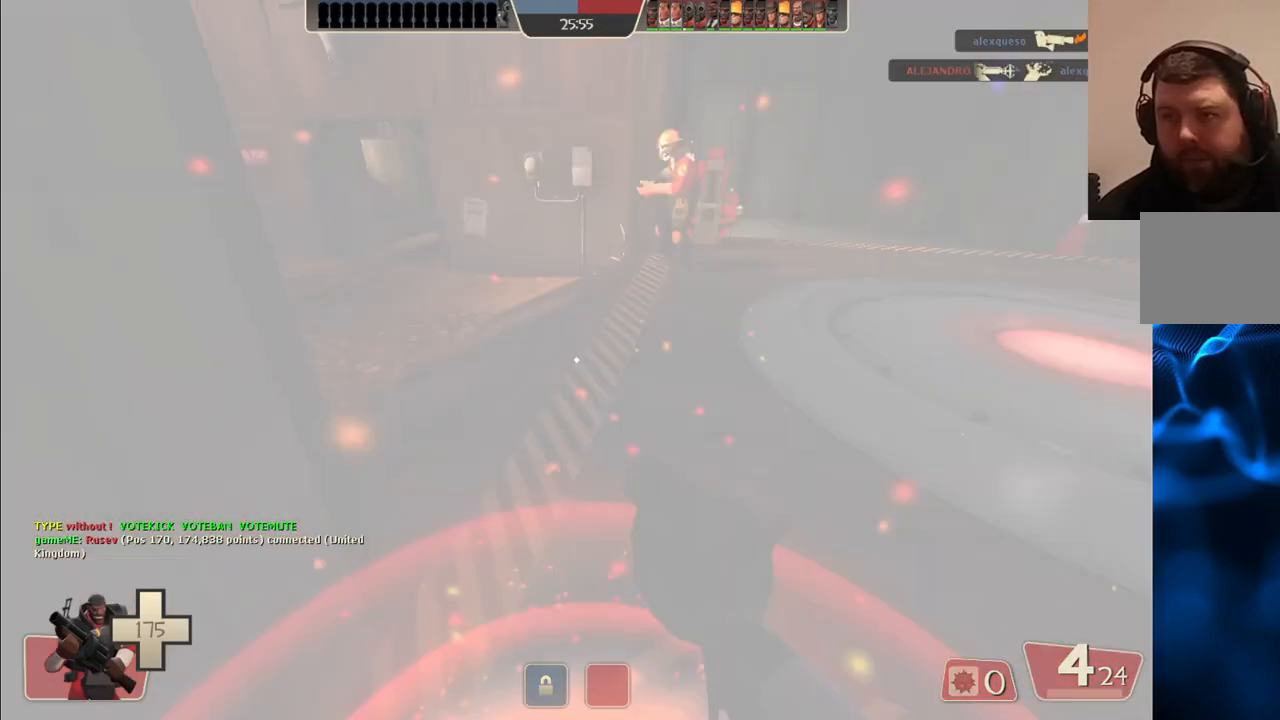
{"buttons": [], "left_stick": "up", "right_stick": "center", "events": [[83, "right_stick", "center"], [333, "left_stick", "up"], [333, "right_stick", "down-right"], [433, "right_stick", "center"]]}
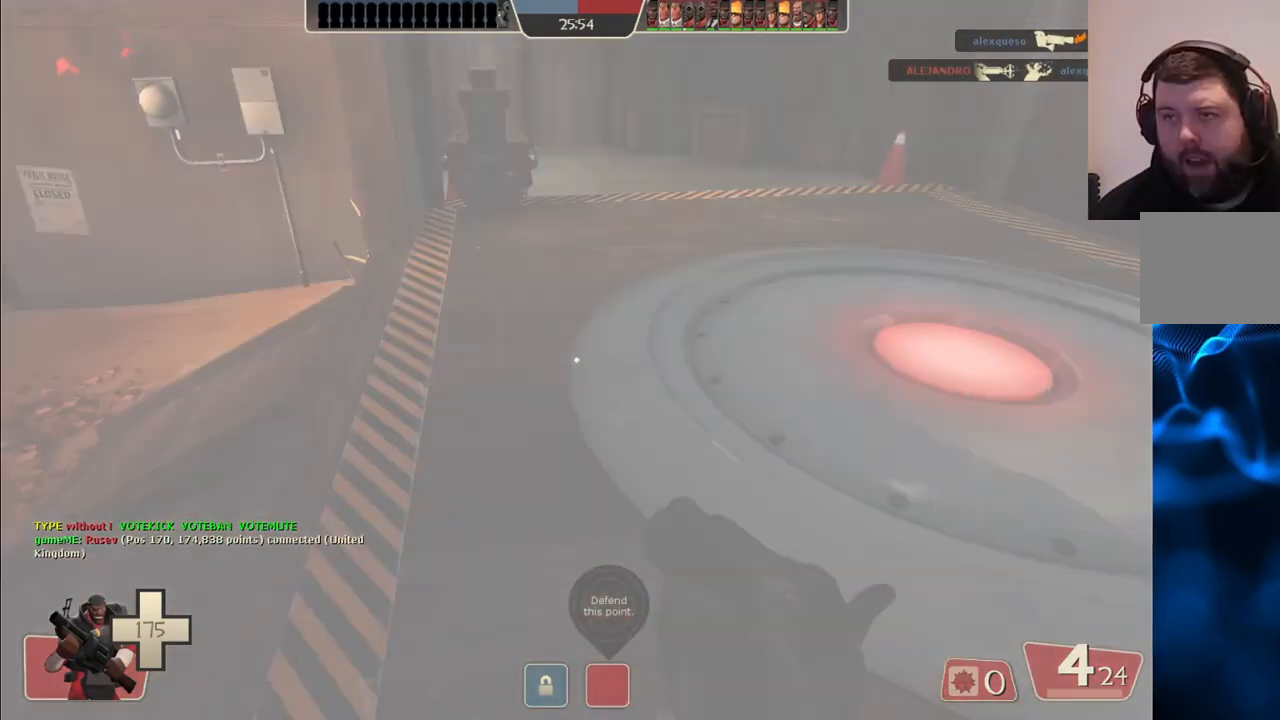
{"buttons": [], "left_stick": "up-right", "right_stick": "left", "events": [[33, "left_stick", "center"], [83, "SQUARE", "down"], [167, "SQUARE", "up"], [233, "left_stick", "up"], [350, "left_stick", "up-right"], [350, "right_stick", "down-left"], [400, "right_stick", "left"]]}
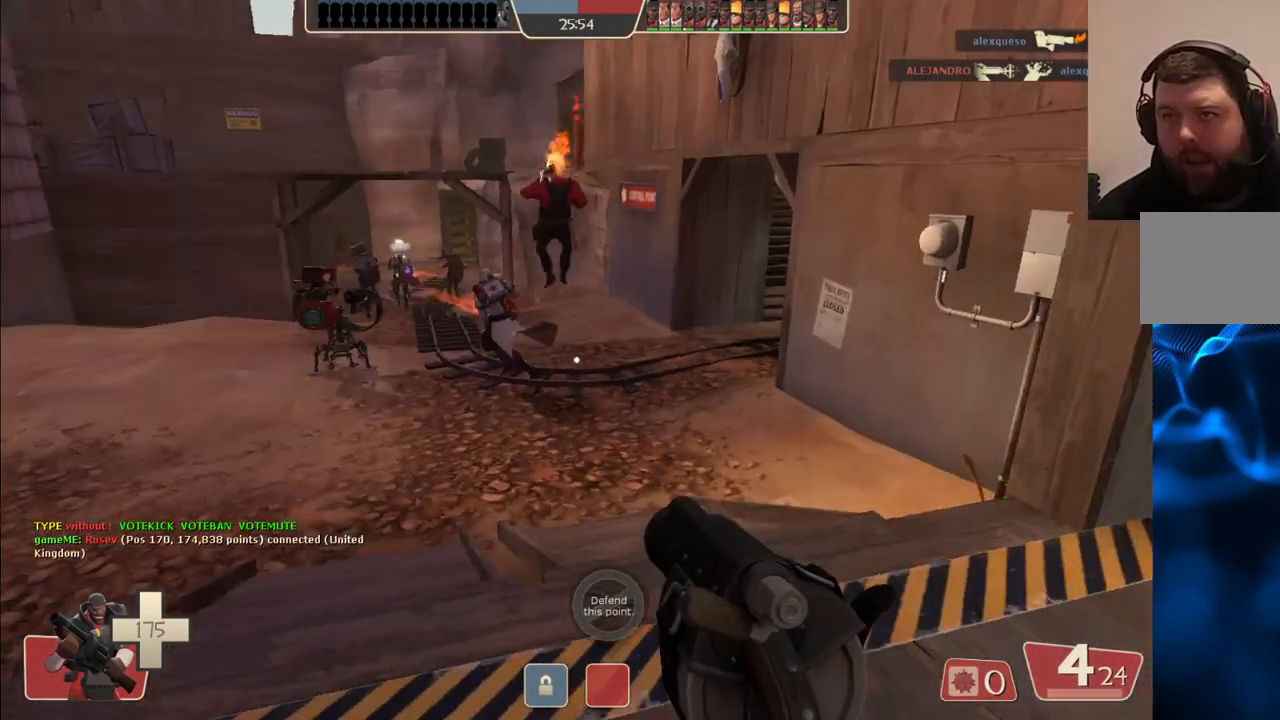
{"buttons": ["SQUARE"], "left_stick": "up", "right_stick": "center", "events": [[17, "right_stick", "center"], [200, "left_stick", "up"], [450, "SQUARE", "down"]]}
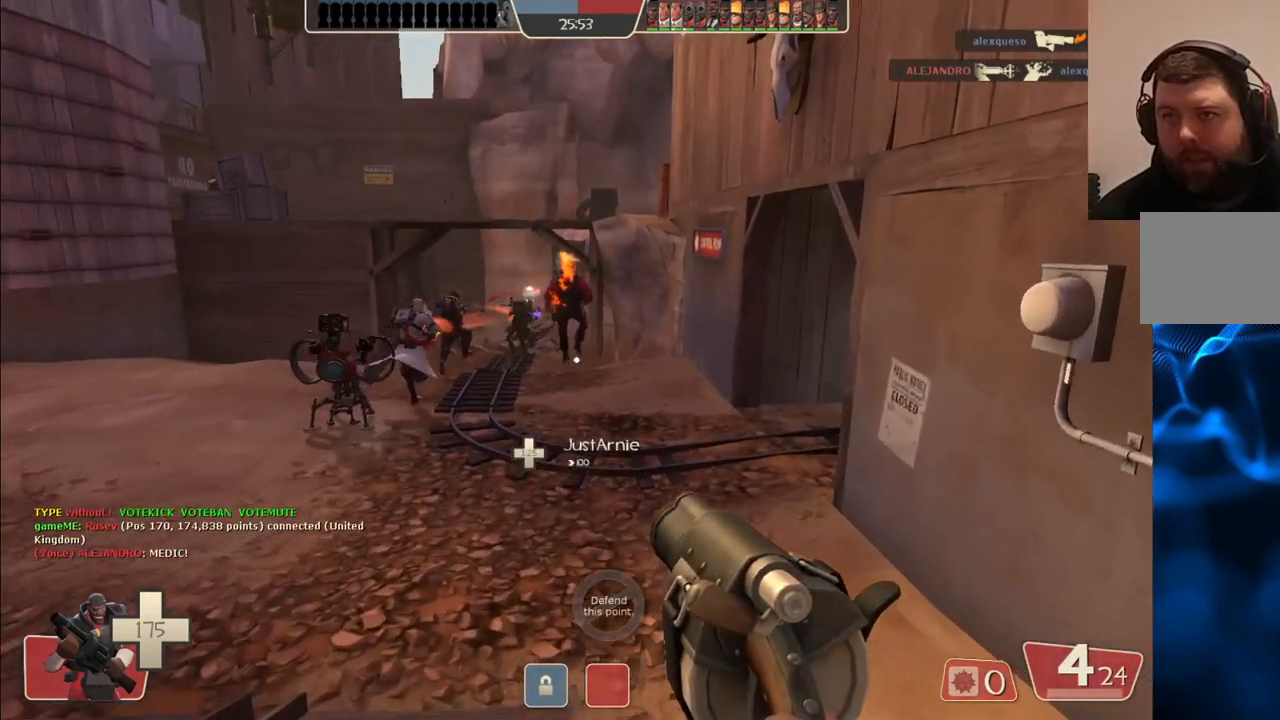
{"buttons": [], "left_stick": "up", "right_stick": "center", "events": [[33, "SQUARE", "up"]]}
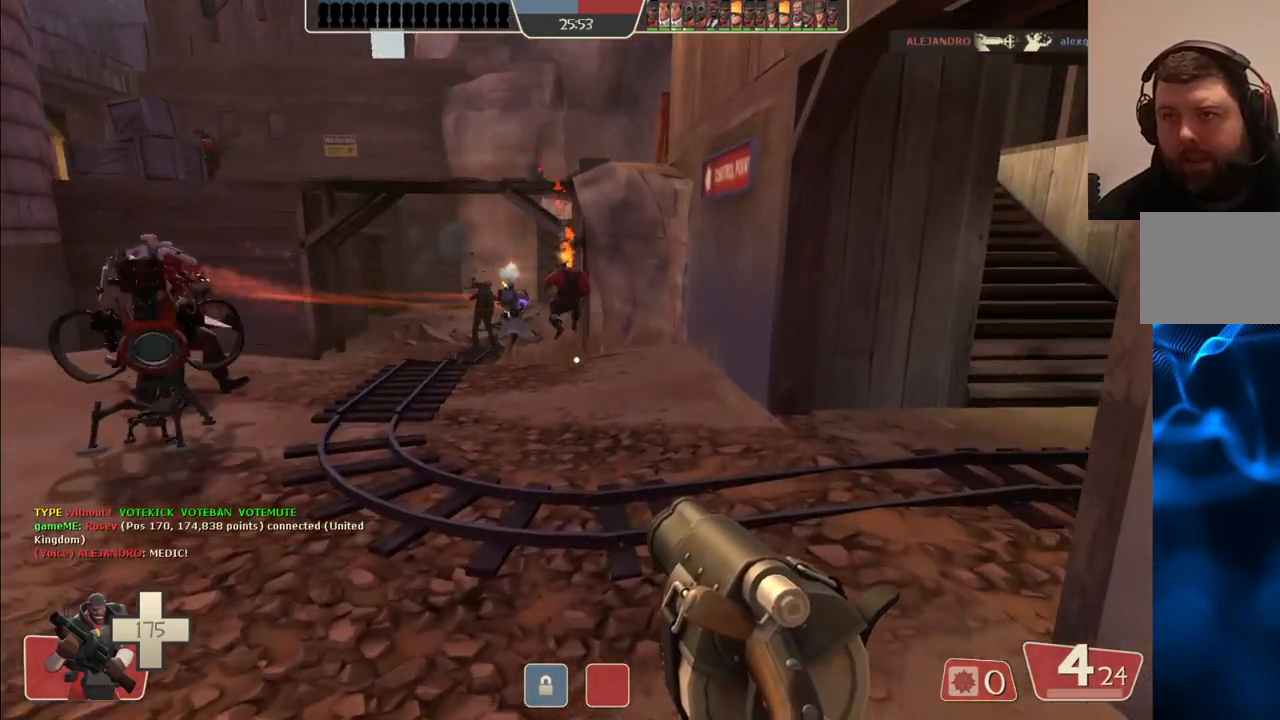
{"buttons": [], "left_stick": "up-right", "right_stick": "center", "events": [[217, "left_stick", "up-right"]]}
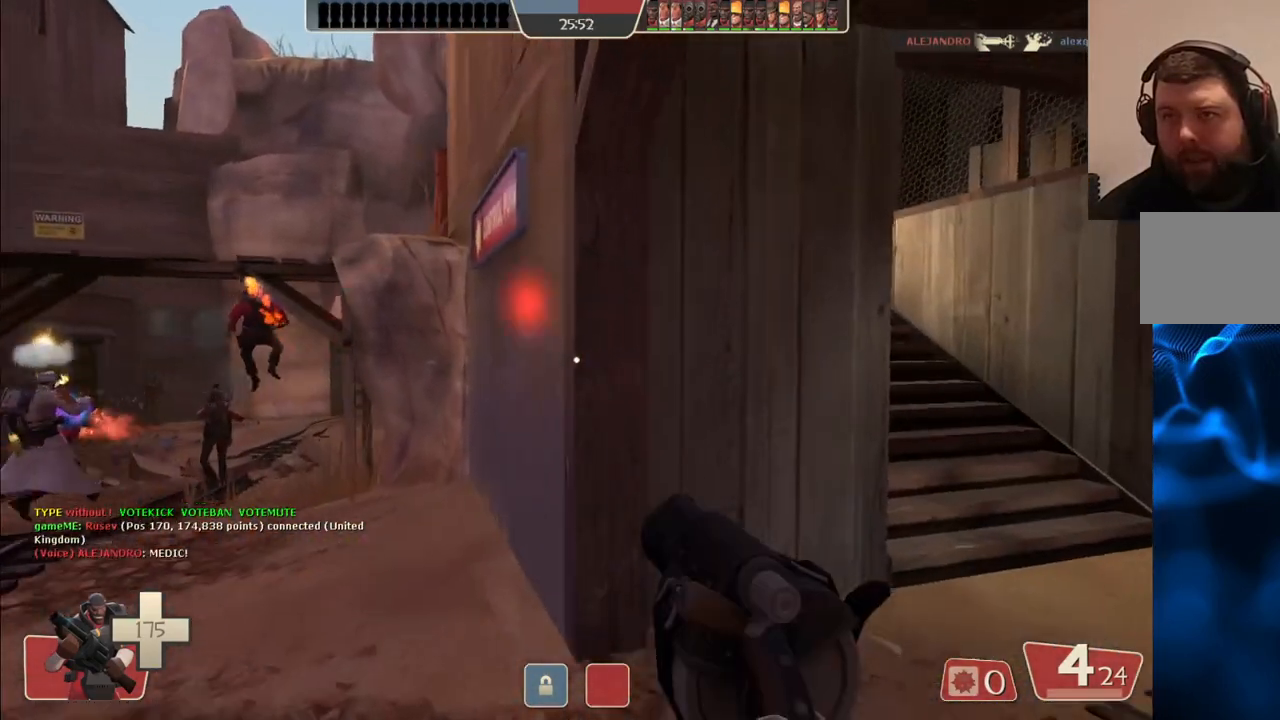
{"buttons": [], "left_stick": "up", "right_stick": "center", "events": [[183, "SQUARE", "down"], [267, "SQUARE", "up"], [333, "SQUARE", "down"], [417, "SQUARE", "up"], [467, "left_stick", "up"]]}
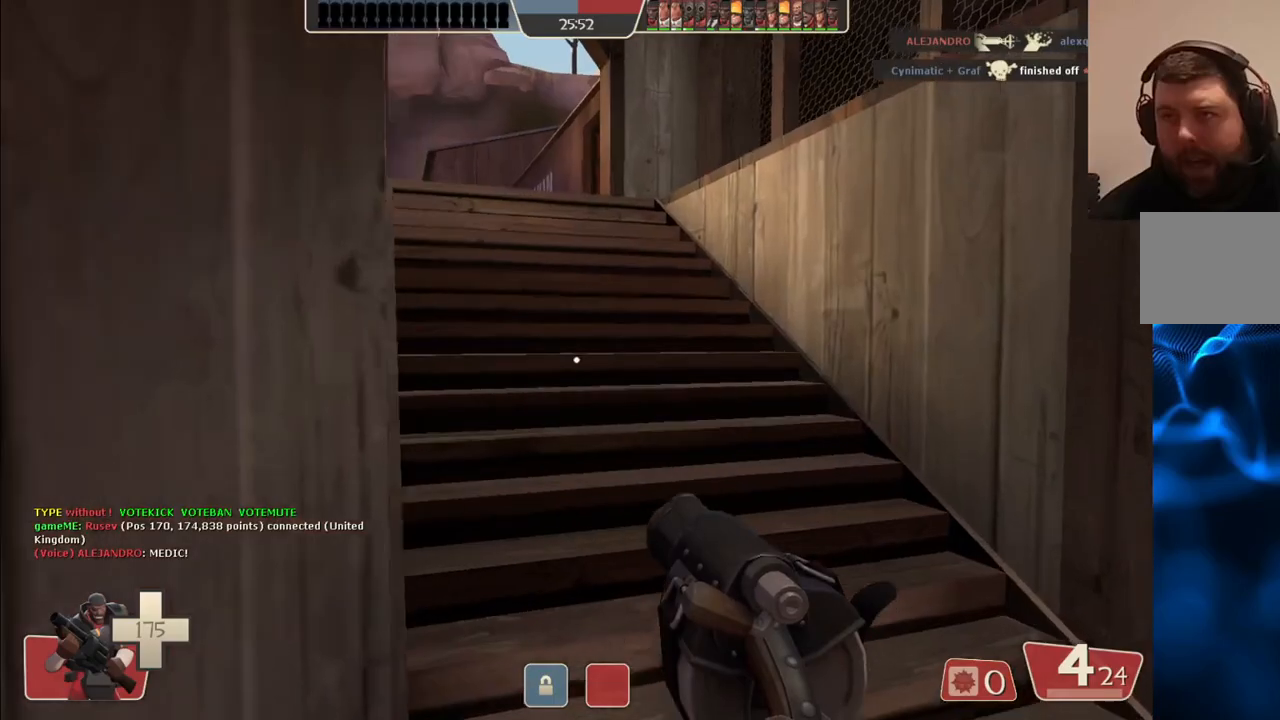
{"buttons": [], "left_stick": "up", "right_stick": "center", "events": []}
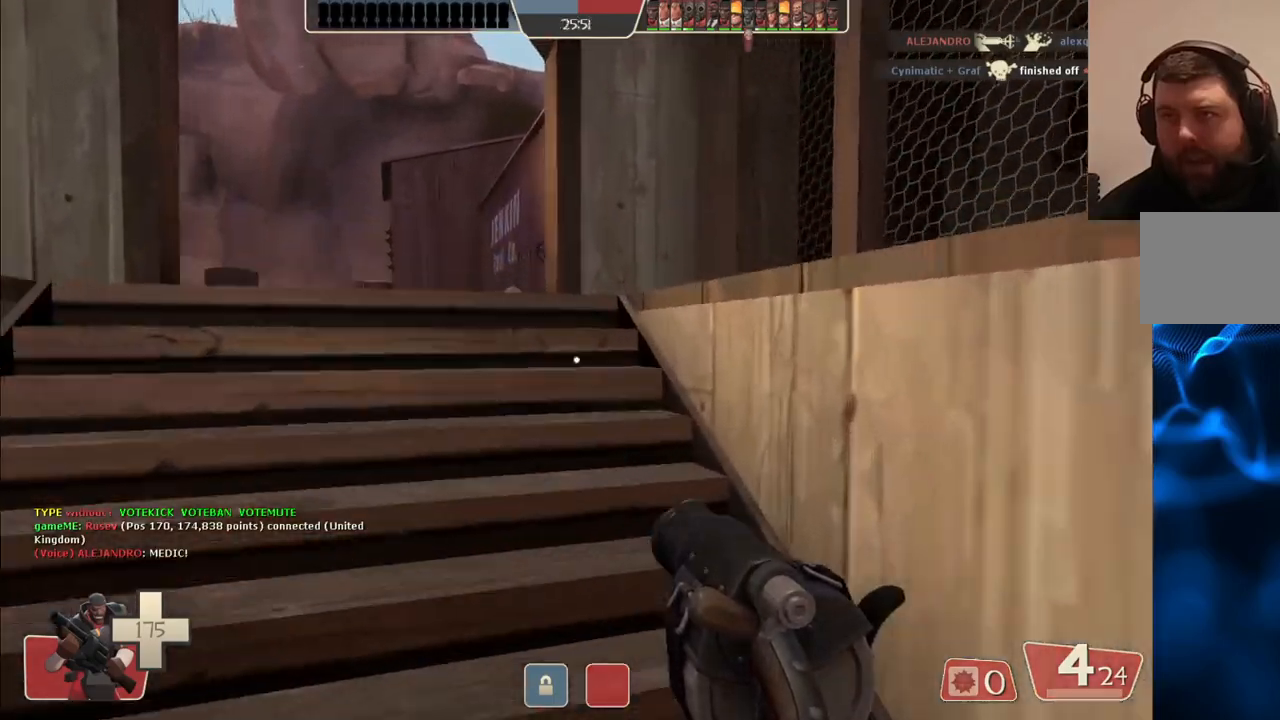
{"buttons": [], "left_stick": "up-left", "right_stick": "center", "events": [[400, "left_stick", "up-left"]]}
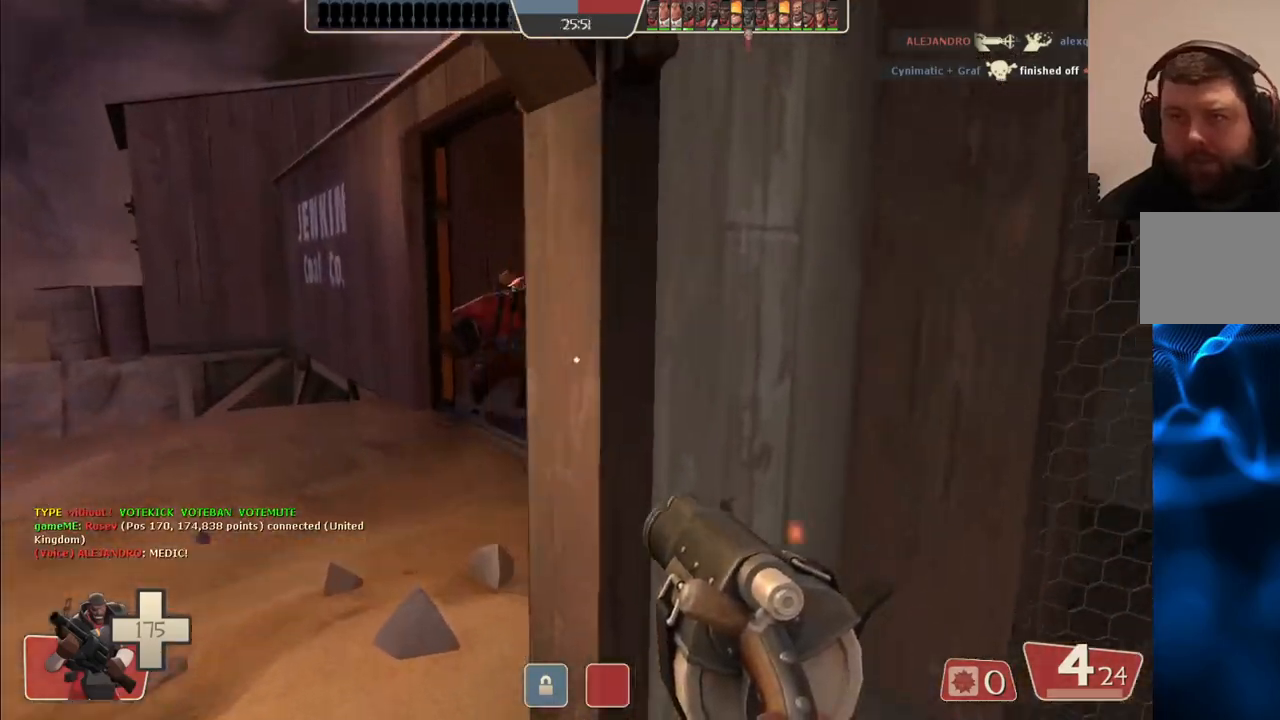
{"buttons": [], "left_stick": "left", "right_stick": "center", "events": [[233, "right_stick", "right"], [300, "R2", "down"], [317, "right_stick", "center"], [350, "left_stick", "left"], [417, "R2", "up"]]}
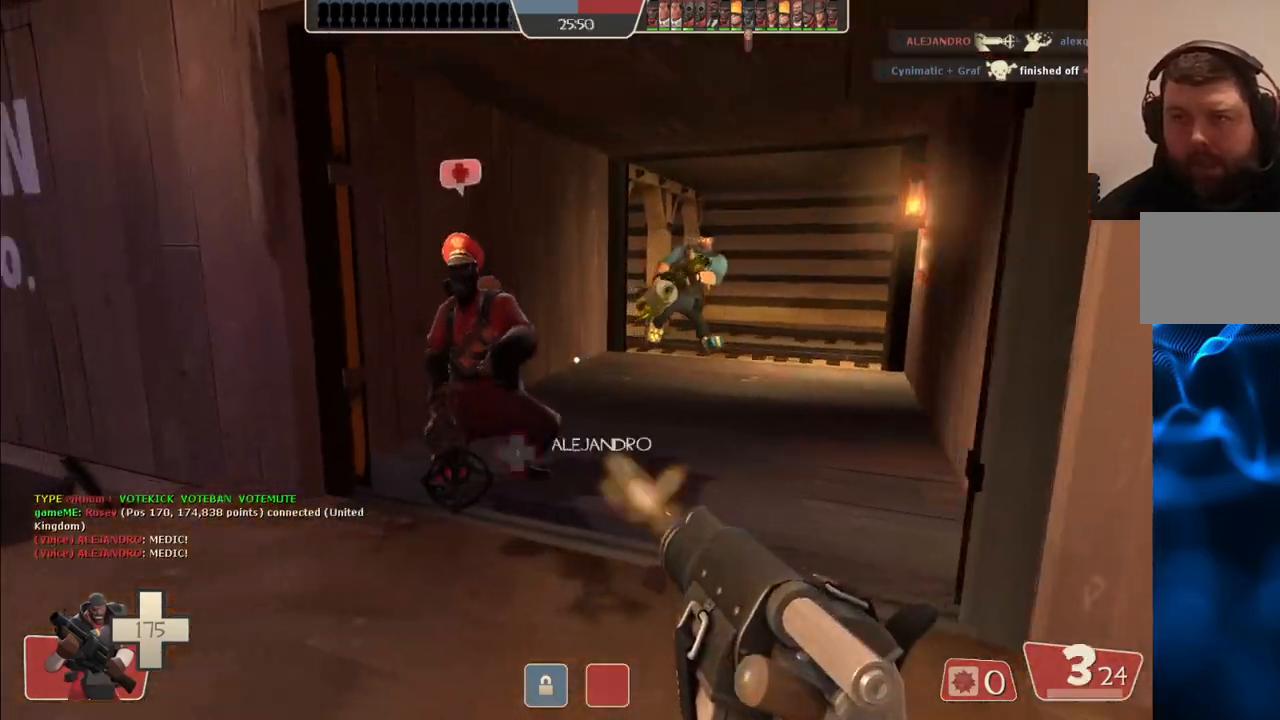
{"buttons": ["L2"], "left_stick": "down", "right_stick": "center", "events": [[133, "left_stick", "up-right"], [333, "SQUARE", "down"], [367, "left_stick", "down-right"], [400, "L2", "down"], [400, "SQUARE", "up"], [433, "left_stick", "down"]]}
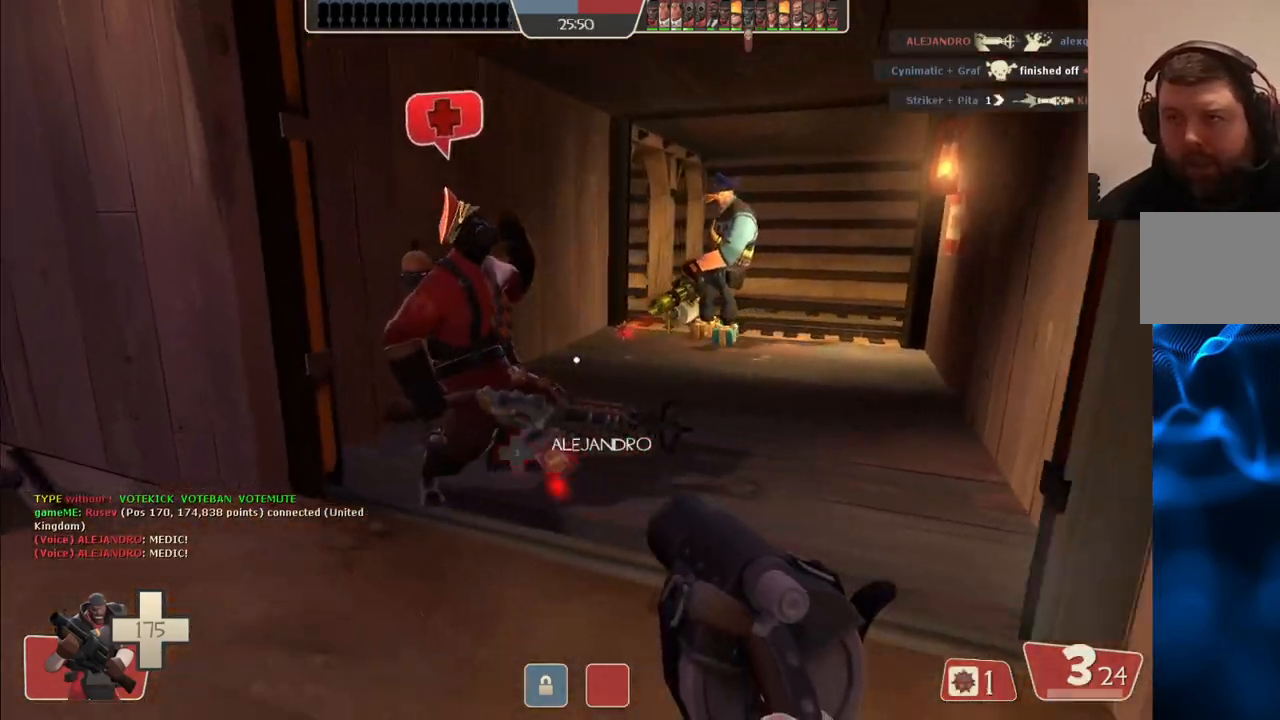
{"buttons": [], "left_stick": "down-left", "right_stick": "center"}
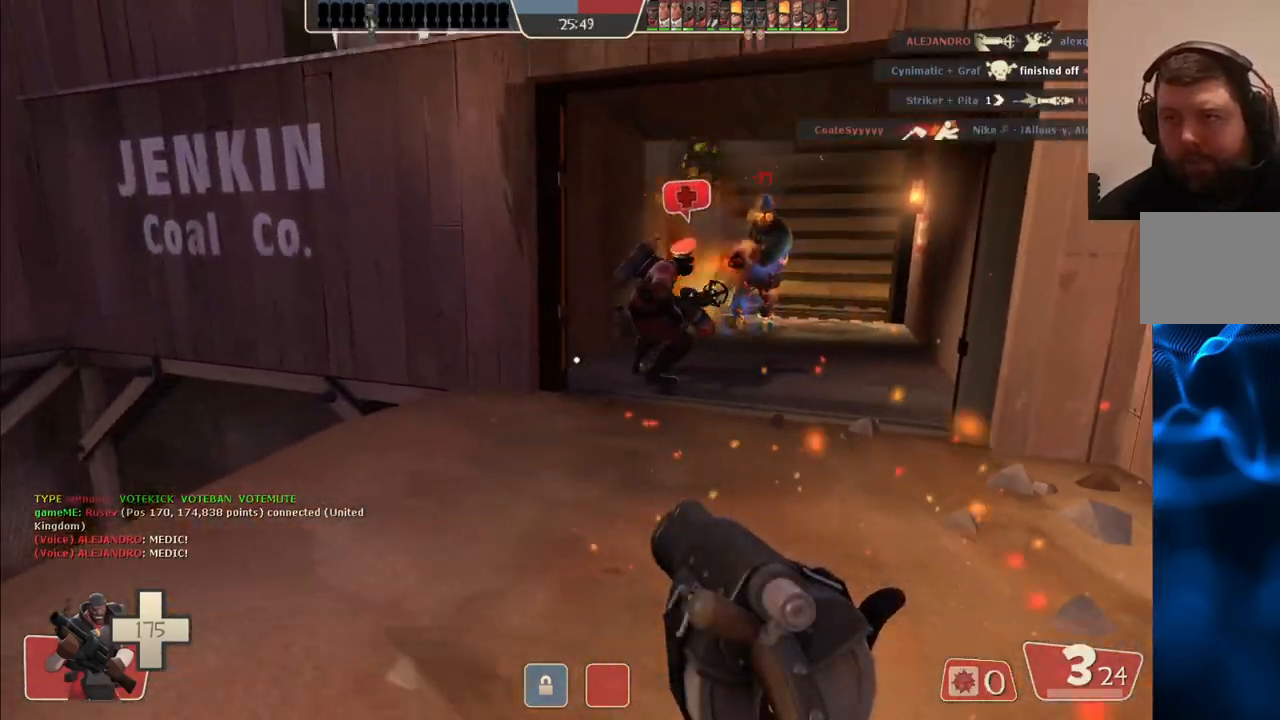
{"buttons": ["L1", "L2"], "left_stick": "down-left", "right_stick": "center", "events": [[17, "right_stick", "right"], [100, "right_stick", "center"], [117, "R2", "down"], [217, "R2", "up"], [267, "R2", "down"], [350, "R2", "up"], [400, "L2", "down"], [417, "L1", "down"]]}
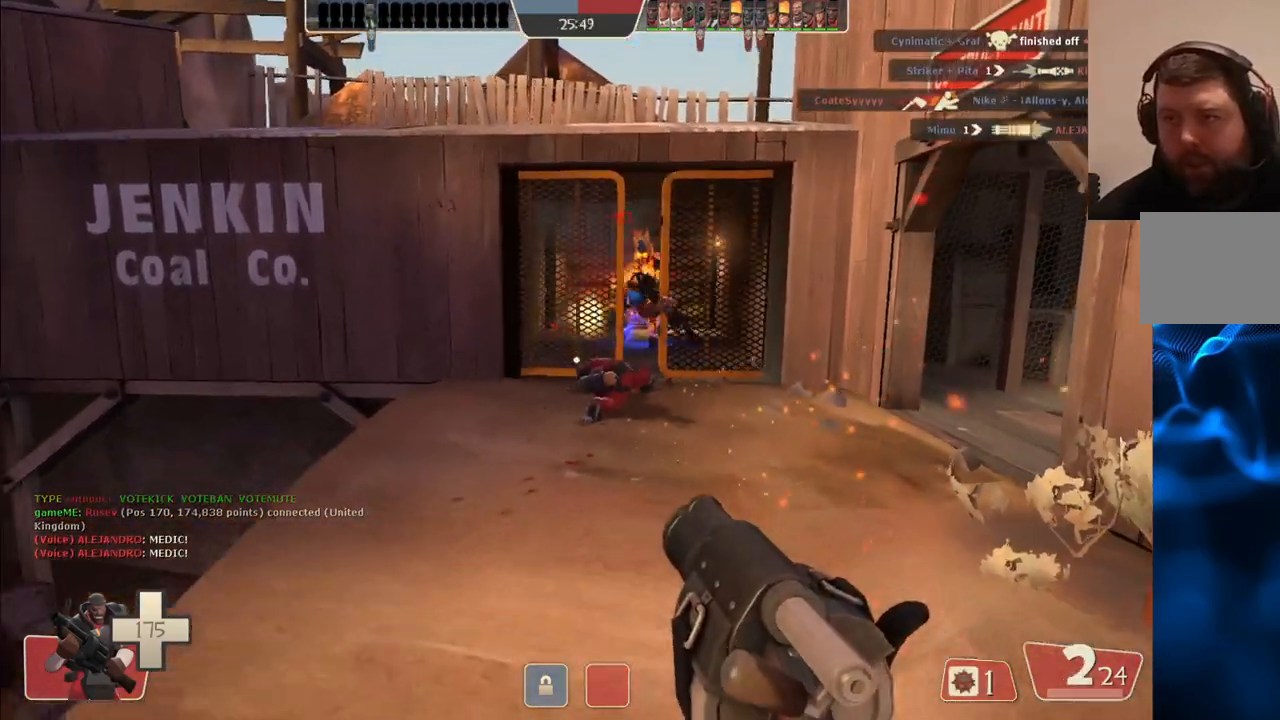
{"buttons": ["L2"], "left_stick": "down", "right_stick": "center", "events": [[17, "L1", "up"], [17, "L2", "up"], [17, "SQUARE", "down"], [100, "SQUARE", "up"], [117, "left_stick", "down"], [350, "L2", "down"], [350, "SQUARE", "down"], [417, "SQUARE", "up"], [467, "L2", "up"], [500, "L2", "down"]]}
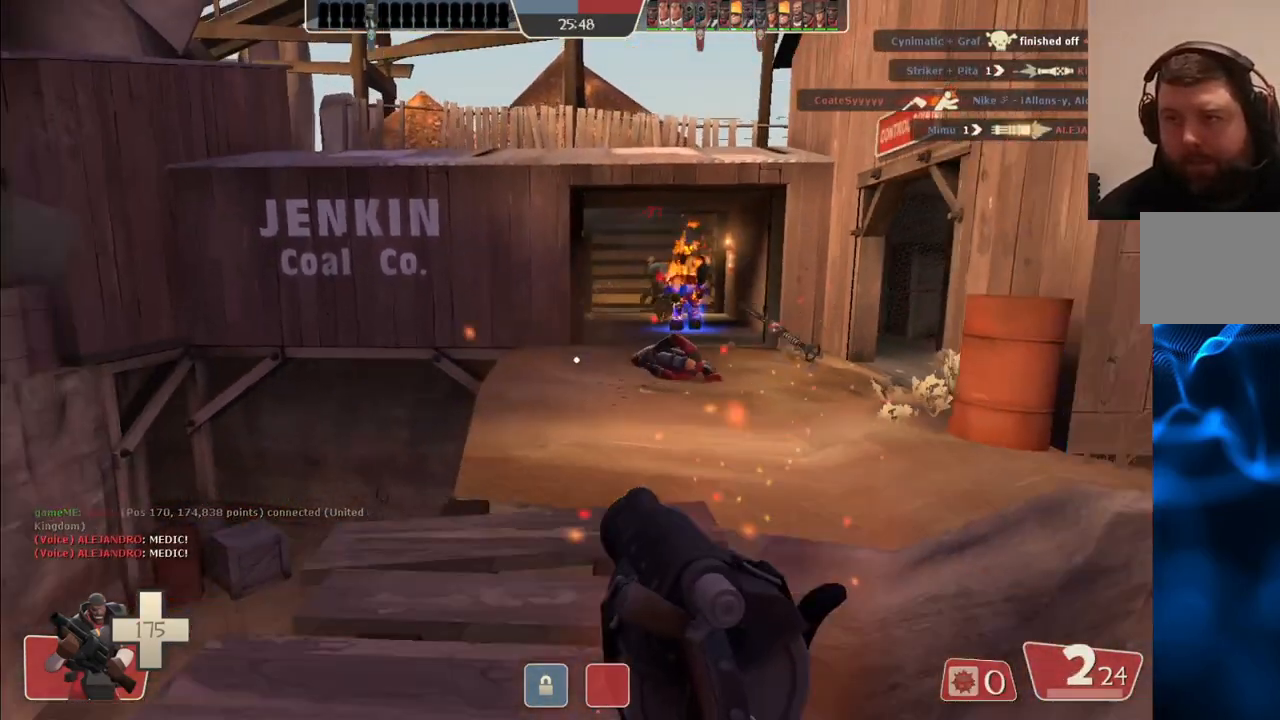
{"buttons": ["R2"], "left_stick": "down", "right_stick": "center", "events": [[217, "L2", "up"], [300, "L2", "down"], [367, "L2", "up"], [450, "R2", "down"]]}
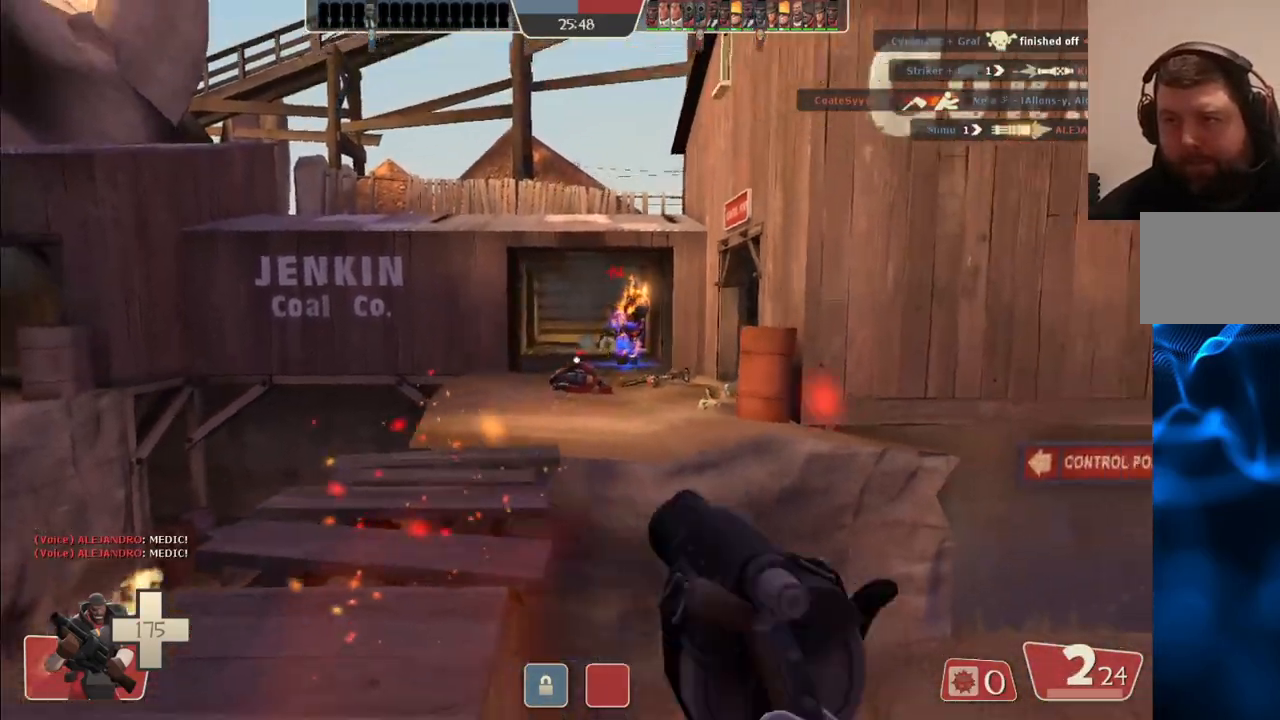
{"buttons": ["SQUARE", "L2"], "left_stick": "down-right", "right_stick": "center", "events": [[50, "R2", "up"], [117, "R2", "down"], [183, "R2", "up"], [350, "left_stick", "down-right"], [433, "L2", "down"], [450, "SQUARE", "down"]]}
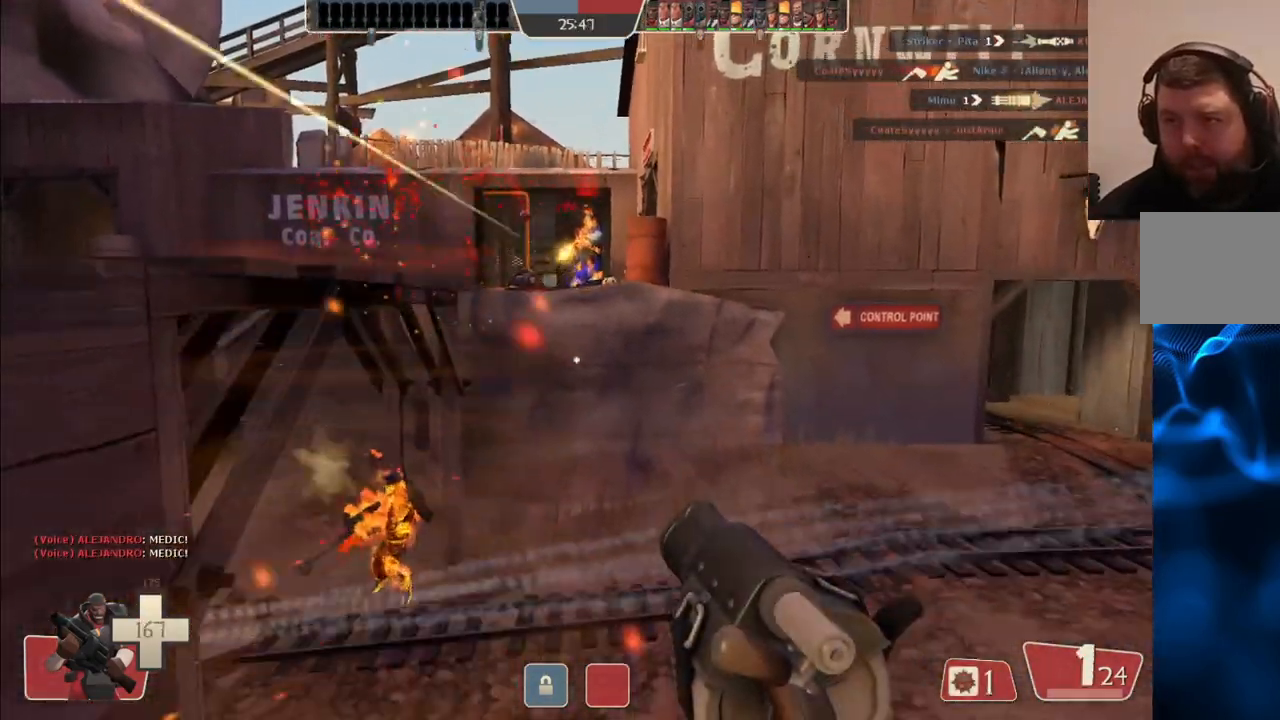
{"buttons": ["L2"], "left_stick": "right", "right_stick": "center"}